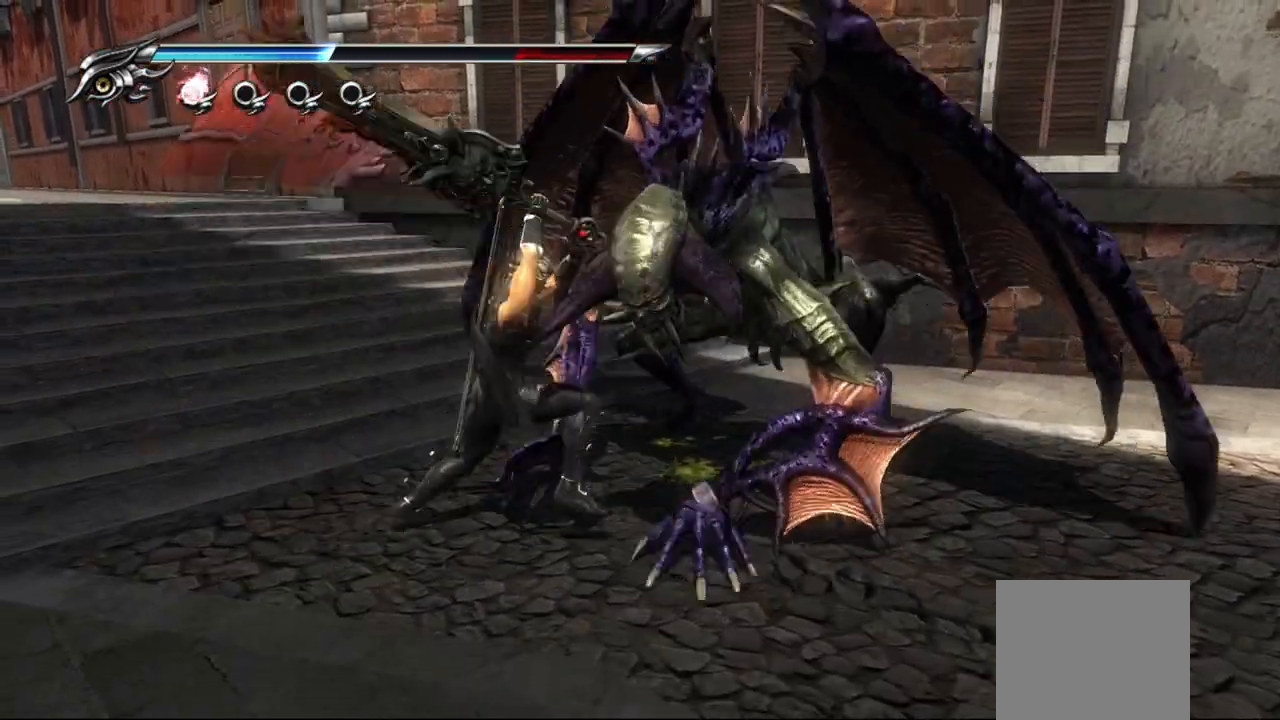
Gameplay with a controller (PlayStation layout); each line is a JSON object with the inputs held at the frame after it. "events" lists button and stick changes between this image and that frame as [ms after this image, input, new state], when the widget could be followed in between.
{"buttons": [], "left_stick": "up-right", "right_stick": "center", "events": [[67, "SQUARE", "down"], [167, "SQUARE", "up"], [250, "SQUARE", "down"], [333, "left_stick", "right"], [350, "SQUARE", "up"], [400, "SQUARE", "down"], [450, "left_stick", "up-right"], [483, "SQUARE", "up"]]}
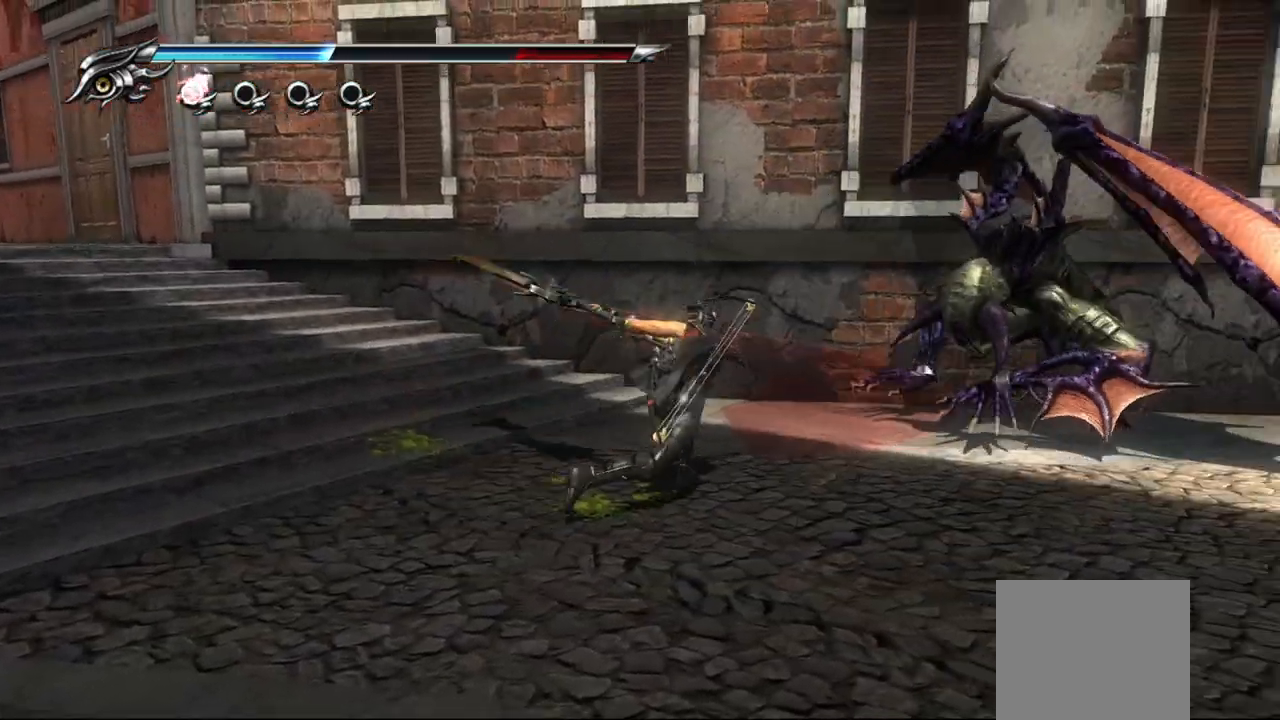
{"buttons": ["SQUARE"], "left_stick": "up-right", "right_stick": "center", "events": [[50, "SQUARE", "down"], [117, "SQUARE", "up"], [200, "SQUARE", "down"], [267, "SQUARE", "up"], [350, "SQUARE", "down"], [417, "SQUARE", "up"], [483, "SQUARE", "down"]]}
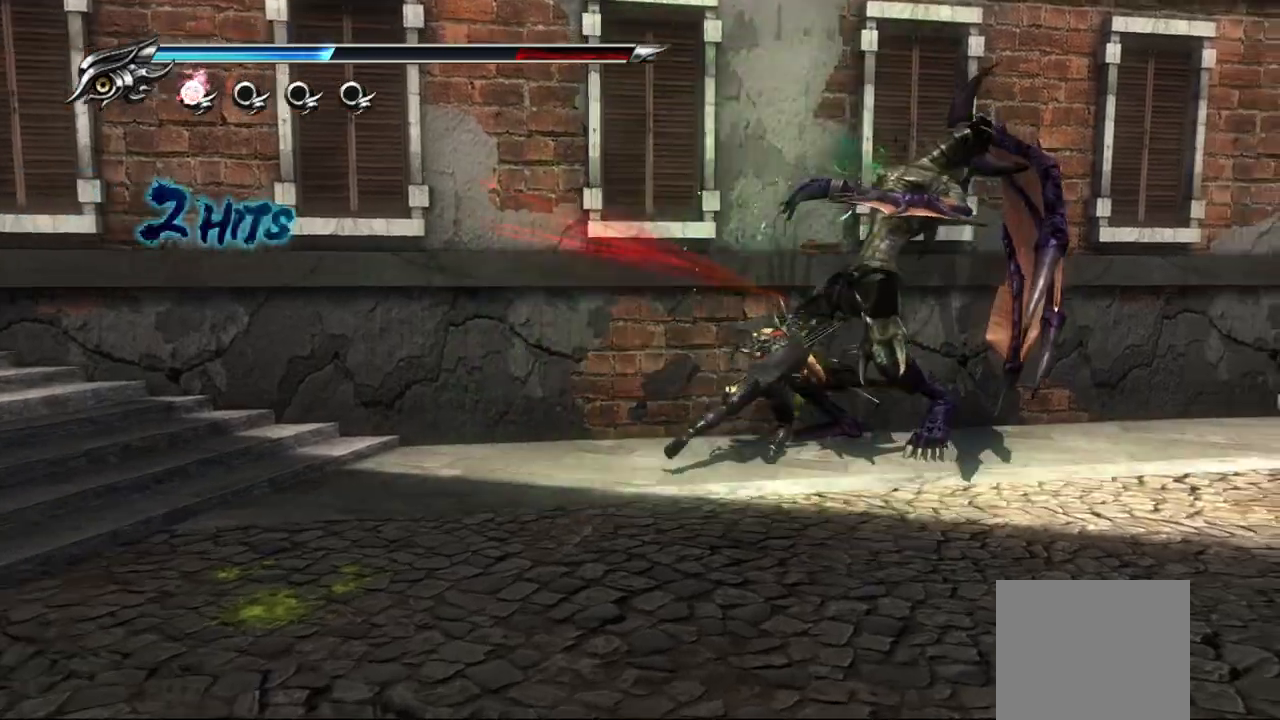
{"buttons": [], "left_stick": "up-right", "right_stick": "center", "events": [[83, "SQUARE", "up"], [100, "SQUARE", "down"], [200, "SQUARE", "up"], [250, "SQUARE", "down"], [367, "SQUARE", "up"], [417, "SQUARE", "down"], [483, "SQUARE", "up"]]}
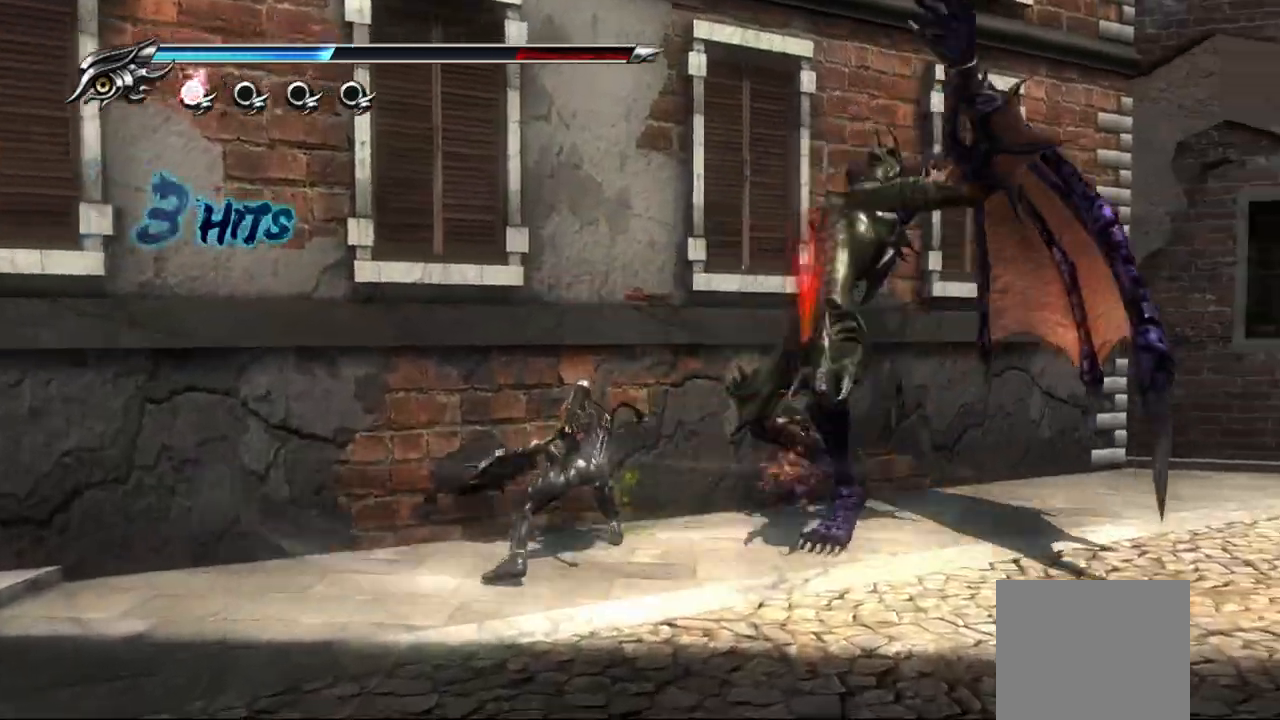
{"buttons": [], "left_stick": "up-right", "right_stick": "center", "events": [[83, "SQUARE", "down"], [183, "SQUARE", "up"], [233, "SQUARE", "down"], [333, "SQUARE", "up"], [433, "SQUARE", "down"], [500, "SQUARE", "up"]]}
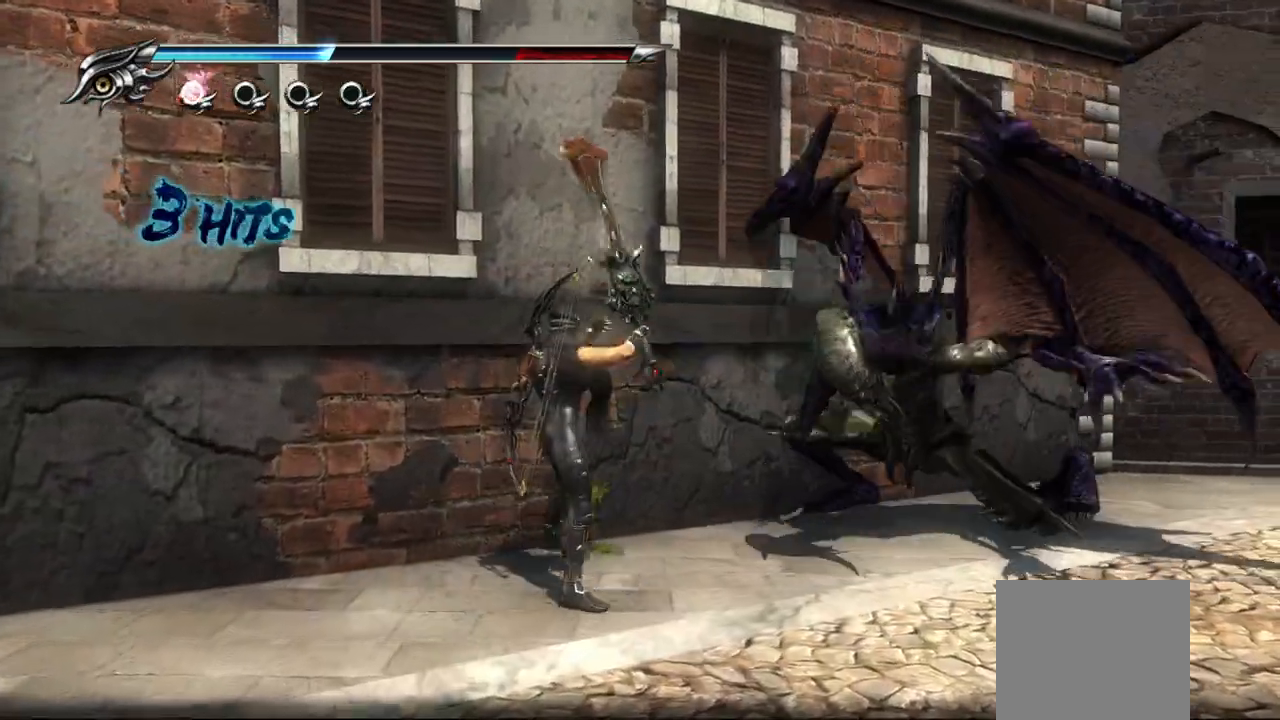
{"buttons": [], "left_stick": "up-right", "right_stick": "center", "events": [[67, "SQUARE", "down"], [117, "SQUARE", "up"], [200, "SQUARE", "down"], [233, "SQUARE", "up"], [367, "TRIANGLE", "down"], [467, "TRIANGLE", "up"]]}
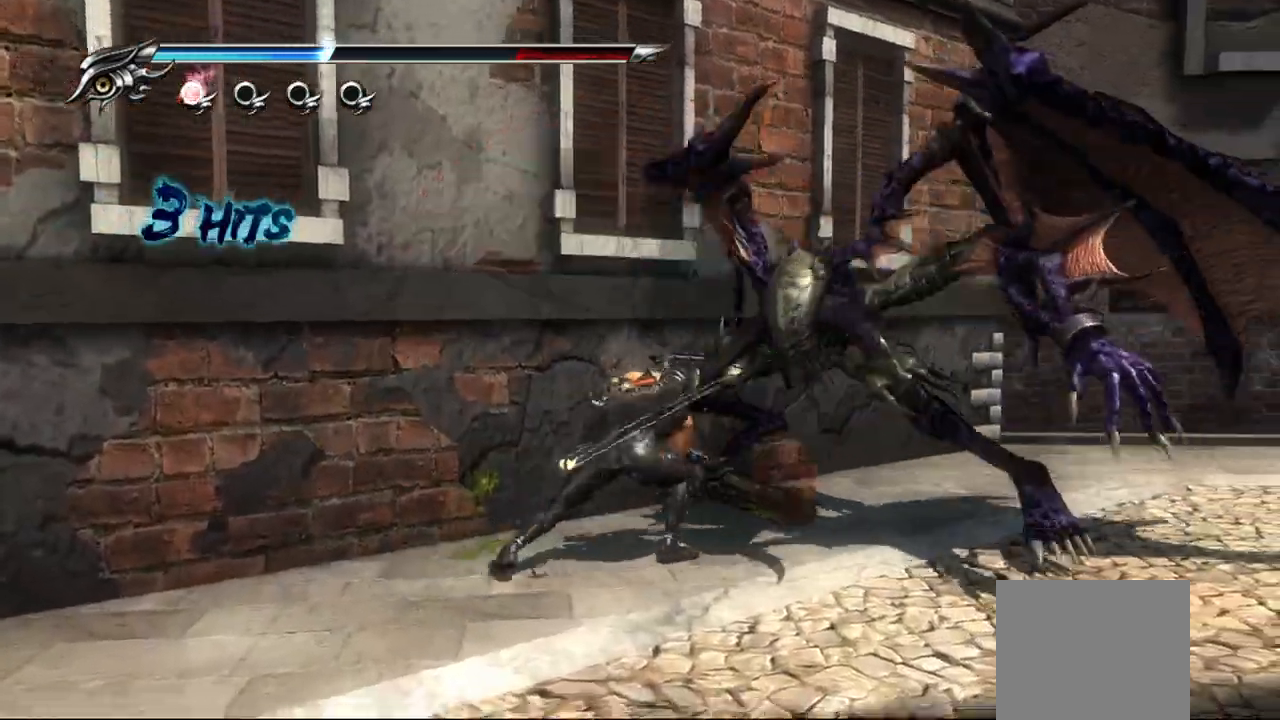
{"buttons": ["TRIANGLE"], "left_stick": "up-right", "right_stick": "center", "events": [[33, "TRIANGLE", "down"], [100, "TRIANGLE", "up"], [167, "TRIANGLE", "down"], [250, "TRIANGLE", "up"], [300, "TRIANGLE", "down"], [383, "TRIANGLE", "up"], [483, "TRIANGLE", "down"]]}
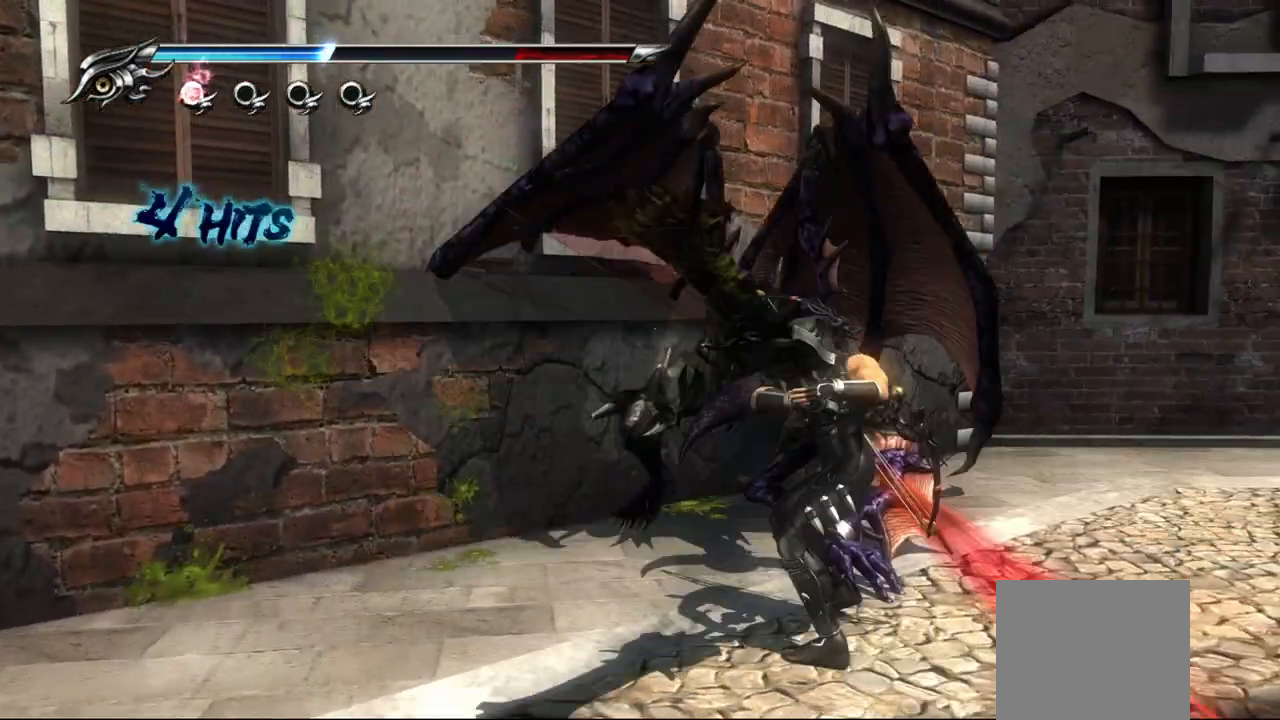
{"buttons": ["SQUARE"], "left_stick": "up-left", "right_stick": "center", "events": [[33, "TRIANGLE", "up"], [50, "left_stick", "up-left"], [100, "TRIANGLE", "down"], [167, "TRIANGLE", "up"], [217, "TRIANGLE", "down"], [317, "TRIANGLE", "up"], [467, "SQUARE", "down"]]}
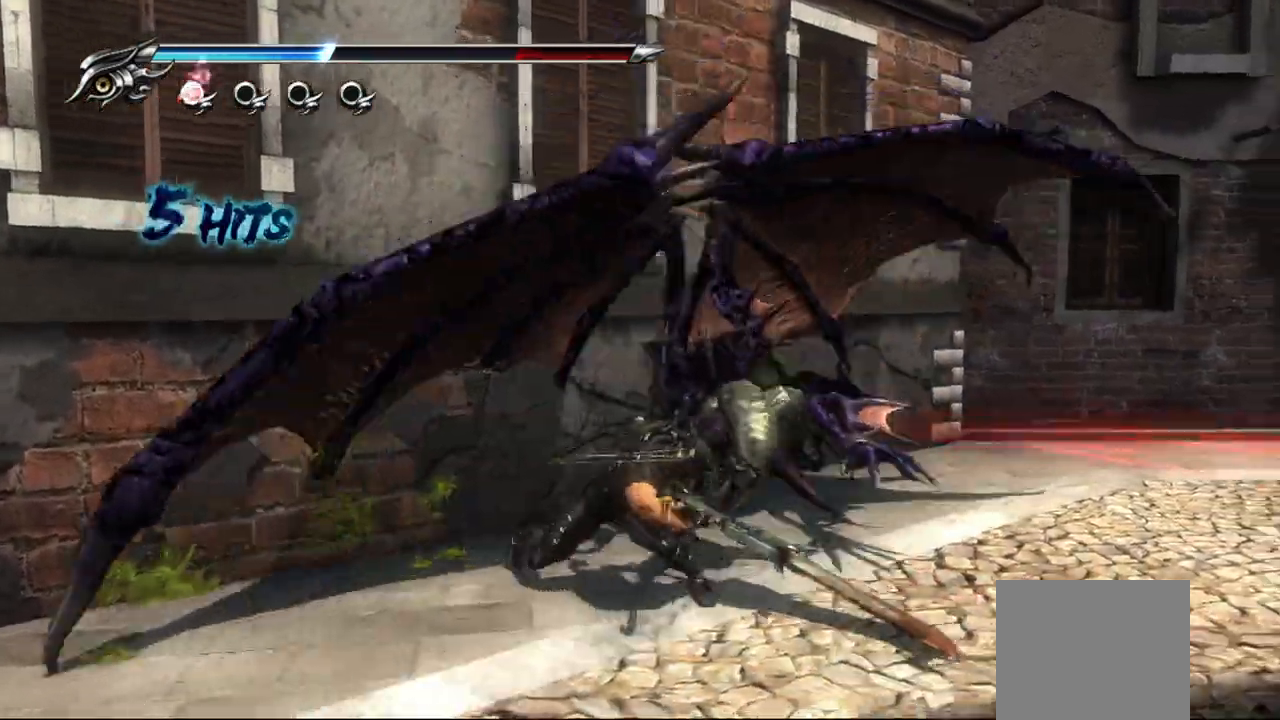
{"buttons": ["SQUARE"], "left_stick": "up-right", "right_stick": "center", "events": [[67, "SQUARE", "up"], [150, "SQUARE", "down"], [200, "SQUARE", "up"], [317, "left_stick", "up-right"], [350, "SQUARE", "down"], [367, "SQUARE", "up"], [483, "SQUARE", "down"]]}